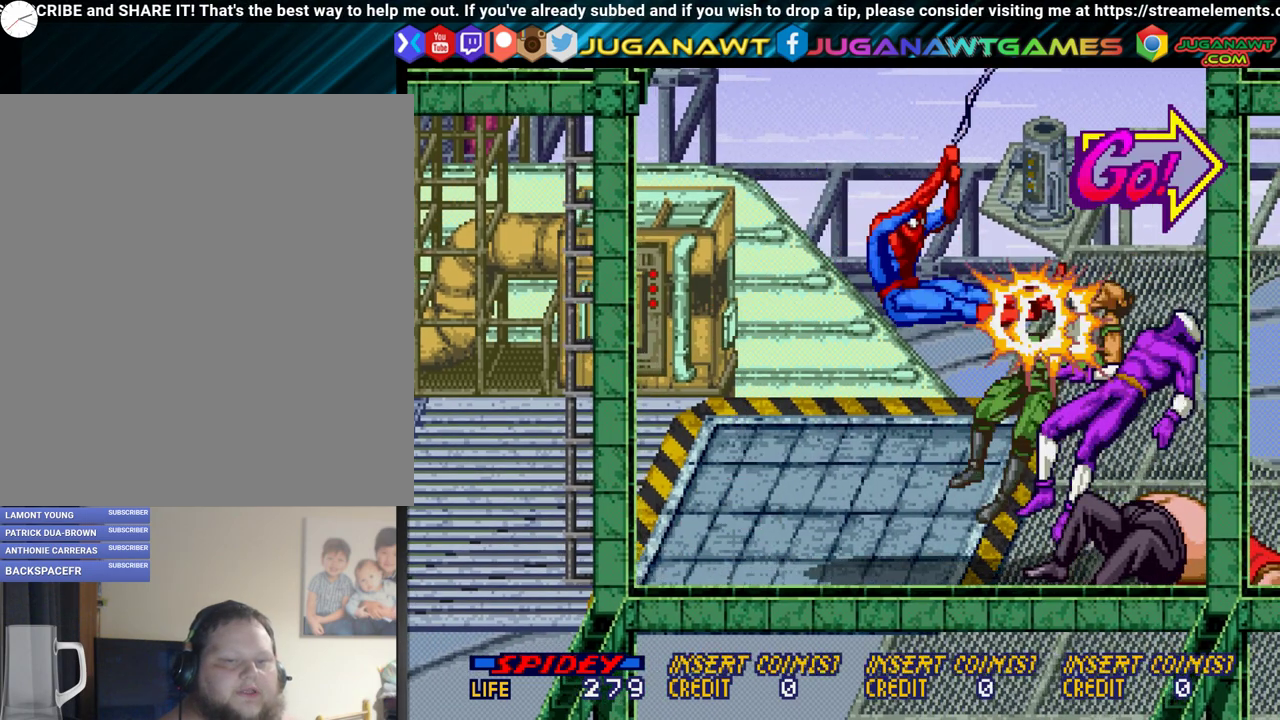
Gameplay with a controller (Xbox layout); each line is a JSON object with the inputs held at the frame after it (dt_ms = milliseconds from this image to that frame). "events" lists button and stick changes between this image and that frame as [ms after this image, input, new state], when the widget could be followed in between. Not read: L3 R3 left_stick right_stick.
{"dt_ms": 500, "buttons": ["DPAD_LEFT"], "events": [[133, "A", "up"], [233, "A", "down"], [300, "A", "up"], [383, "DPAD_RIGHT", "up"], [467, "DPAD_LEFT", "down"]]}
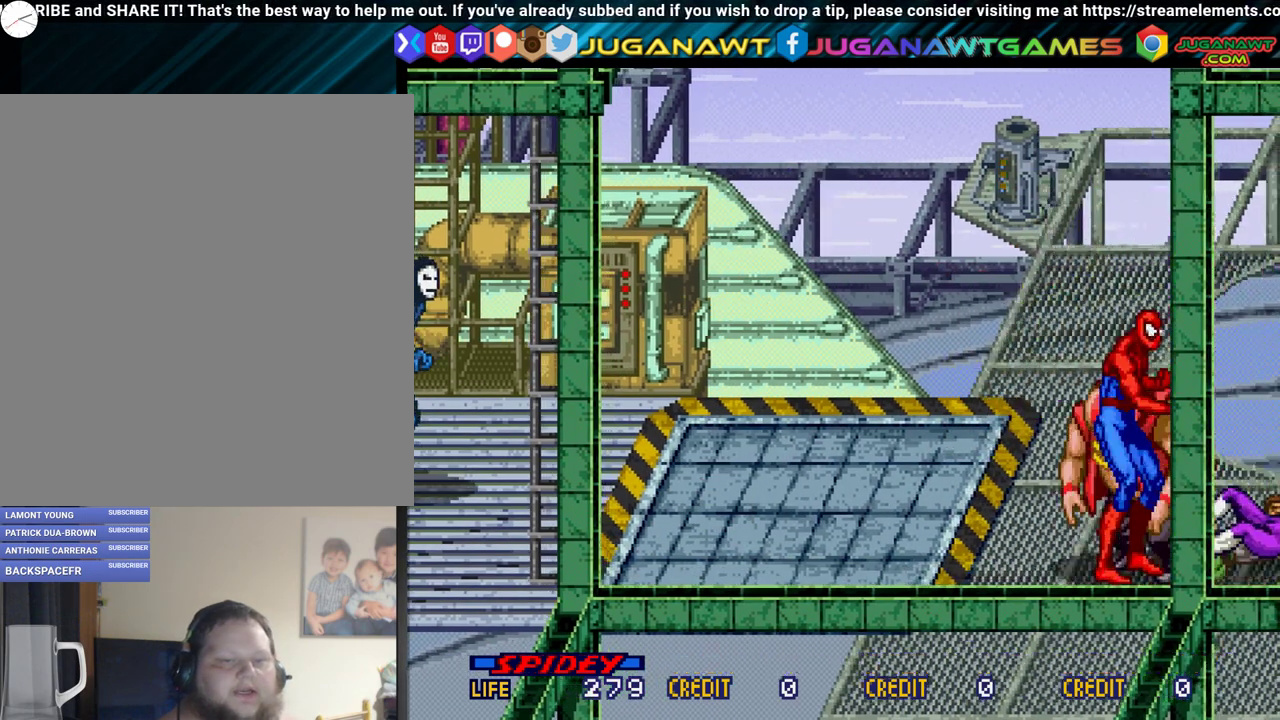
{"dt_ms": 500, "buttons": ["DPAD_RIGHT"], "events": [[350, "DPAD_LEFT", "up"], [383, "DPAD_RIGHT", "down"], [417, "A", "down"], [483, "A", "up"]]}
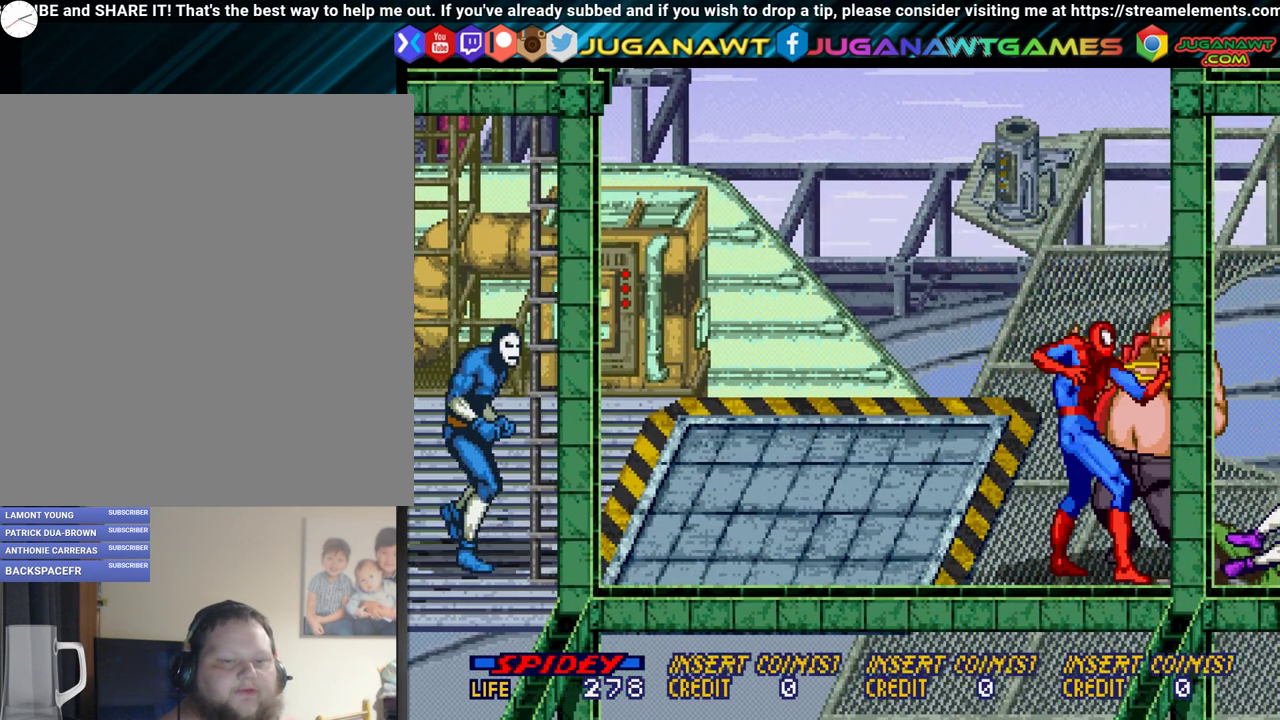
{"dt_ms": 400, "buttons": [], "events": [[117, "A", "down"], [183, "A", "up"], [283, "A", "down"], [283, "DPAD_RIGHT", "up"], [383, "A", "up"]]}
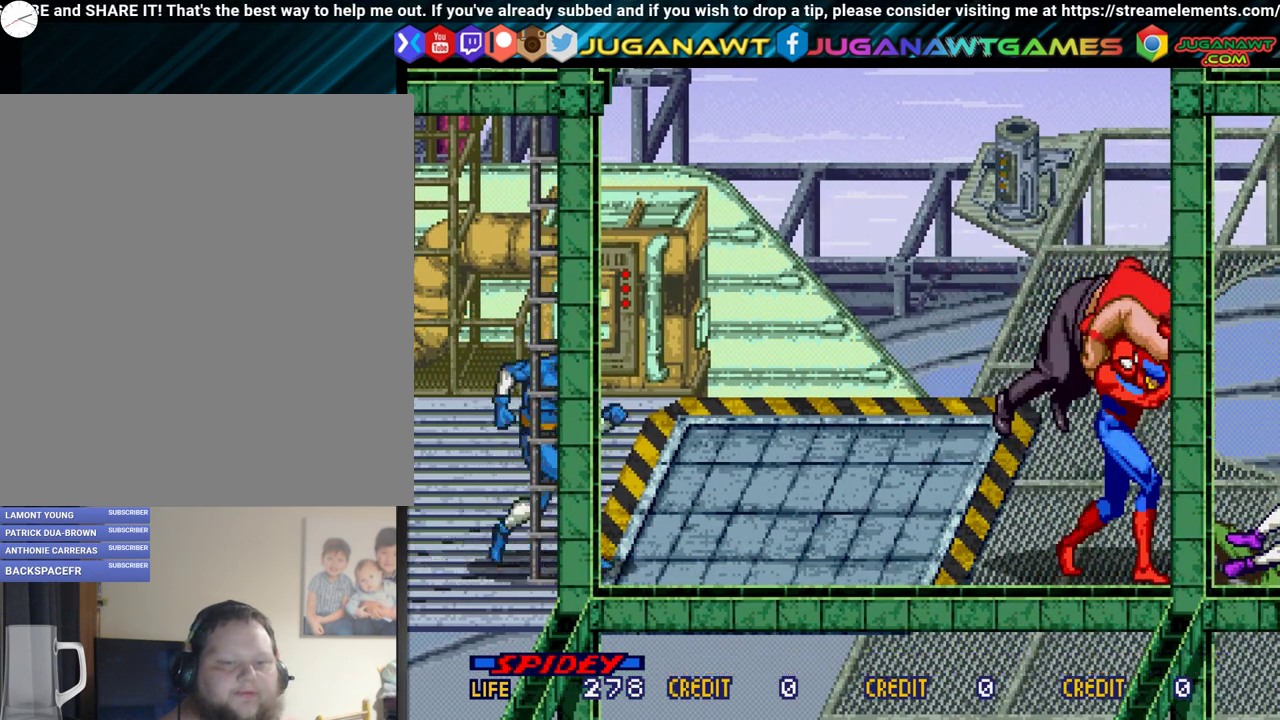
{"dt_ms": 600, "buttons": ["B", "DPAD_LEFT"], "events": [[33, "A", "down"], [133, "A", "up"], [183, "DPAD_LEFT", "down"], [583, "B", "down"]]}
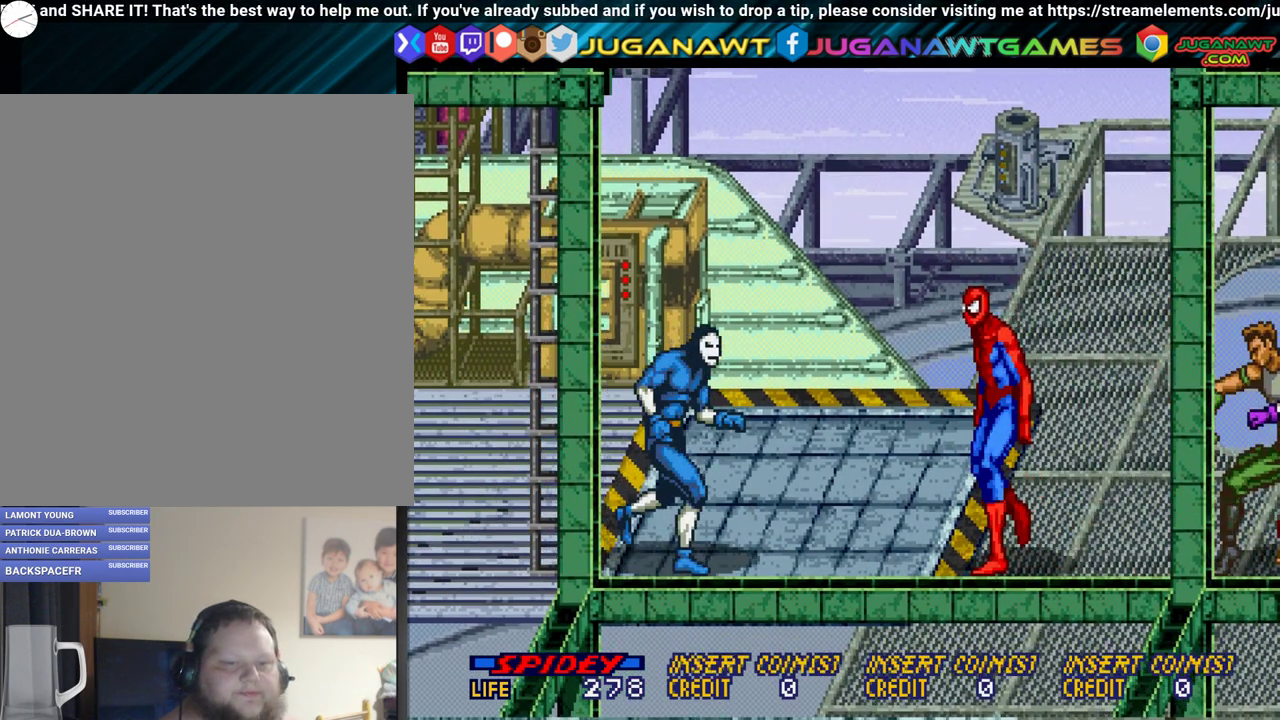
{"dt_ms": 500, "buttons": ["DPAD_LEFT"], "events": [[33, "B", "up"], [233, "A", "down"], [300, "A", "up"], [400, "A", "down"], [467, "A", "up"]]}
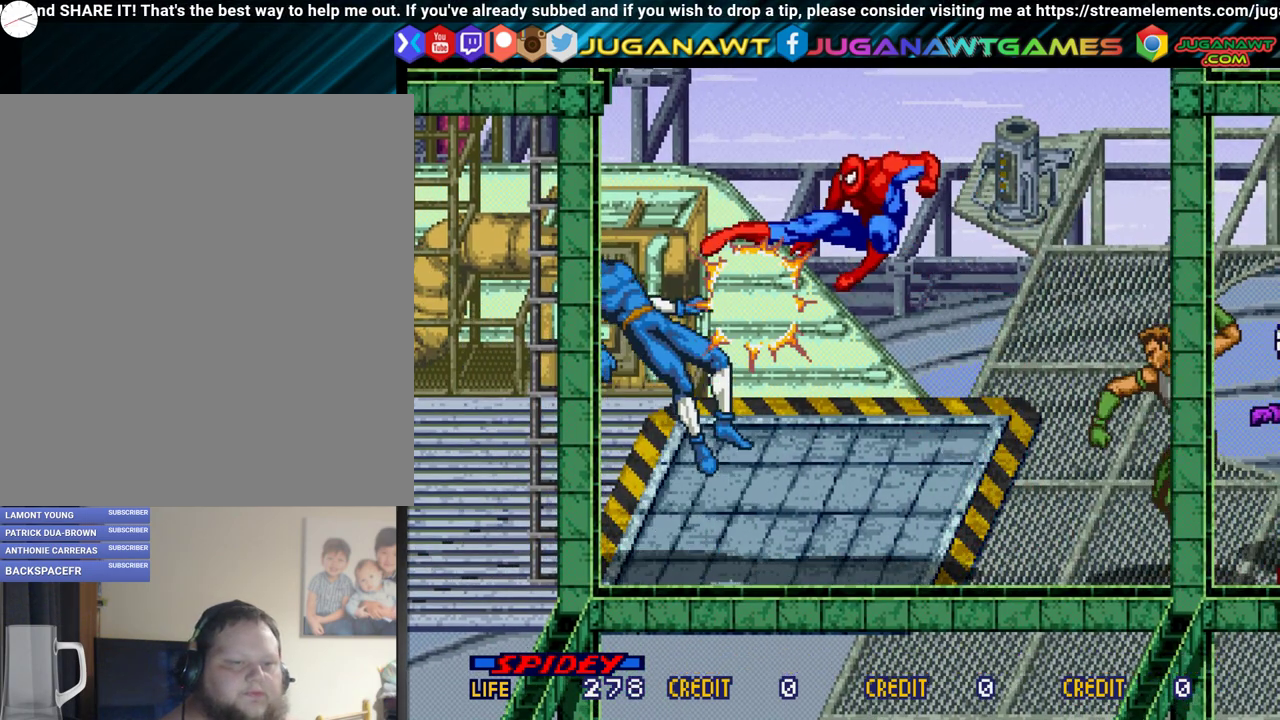
{"dt_ms": 500, "buttons": ["A", "DPAD_RIGHT"], "events": [[117, "A", "down"], [167, "A", "up"], [267, "DPAD_LEFT", "up"], [383, "DPAD_RIGHT", "down"], [467, "A", "down"]]}
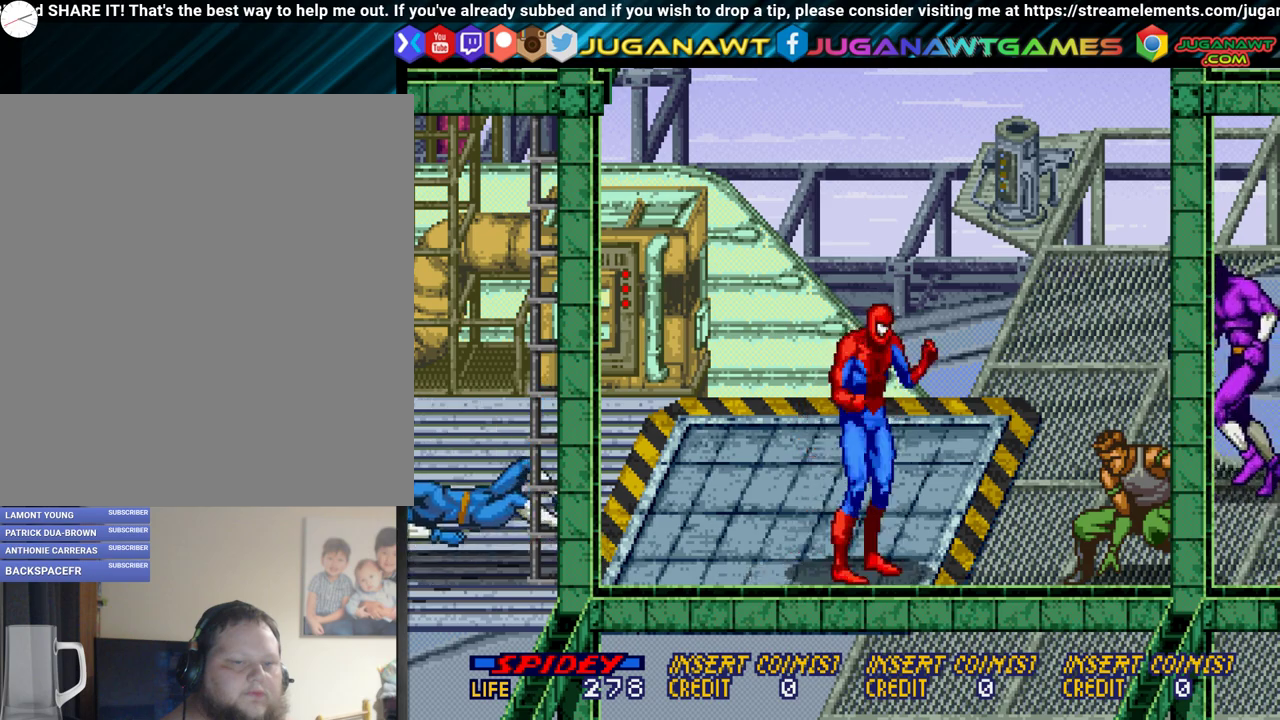
{"dt_ms": 400, "buttons": ["DPAD_RIGHT"], "events": [[50, "A", "up"], [283, "A", "down"], [367, "A", "up"]]}
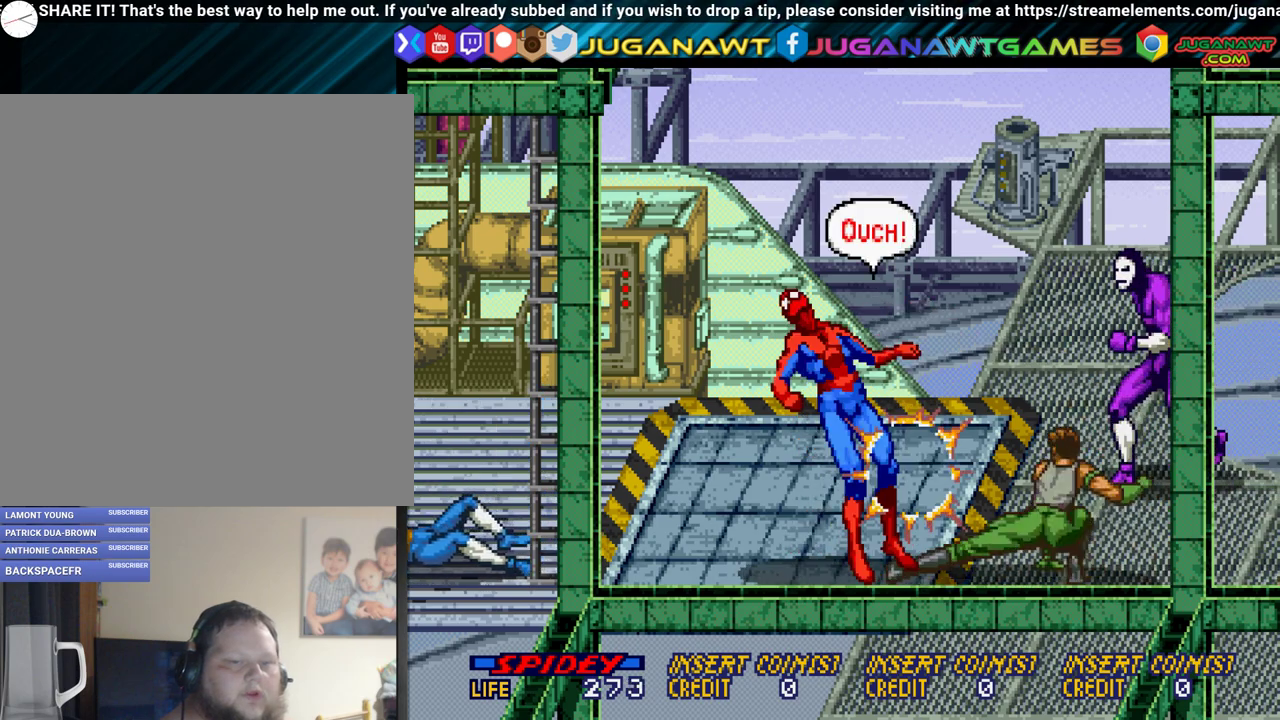
{"dt_ms": 300, "buttons": ["A", "DPAD_RIGHT"], "events": [[83, "A", "down"], [183, "A", "up"], [267, "A", "down"]]}
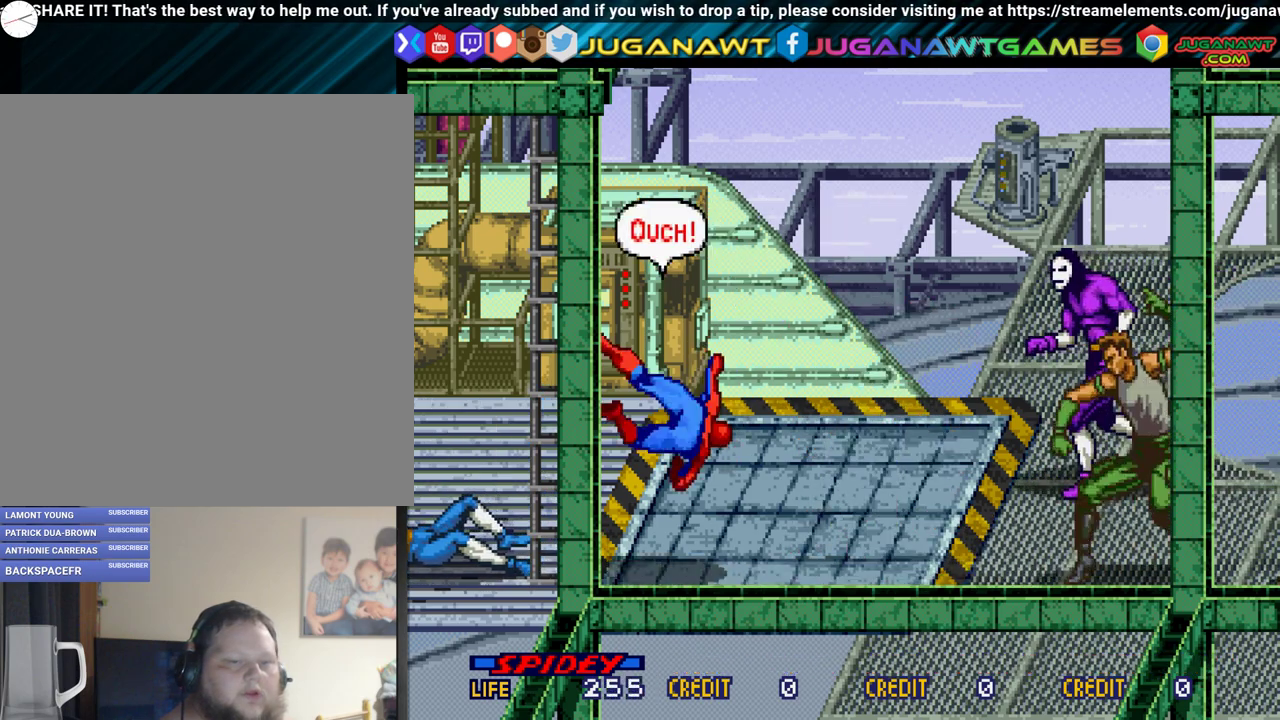
{"dt_ms": 300, "buttons": ["DPAD_RIGHT"], "events": [[67, "A", "up"], [233, "A", "down"], [300, "A", "up"]]}
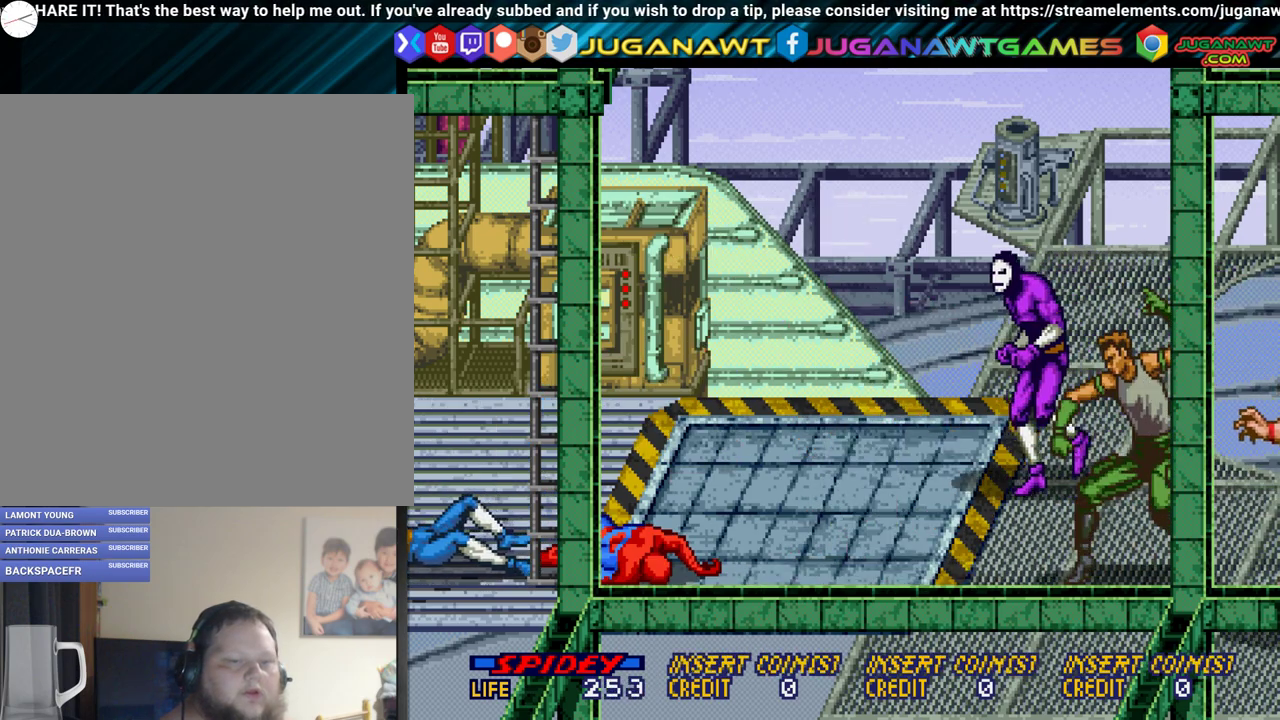
{"dt_ms": 500, "buttons": ["DPAD_RIGHT"], "events": [[33, "DPAD_RIGHT", "up"], [150, "DPAD_RIGHT", "down"]]}
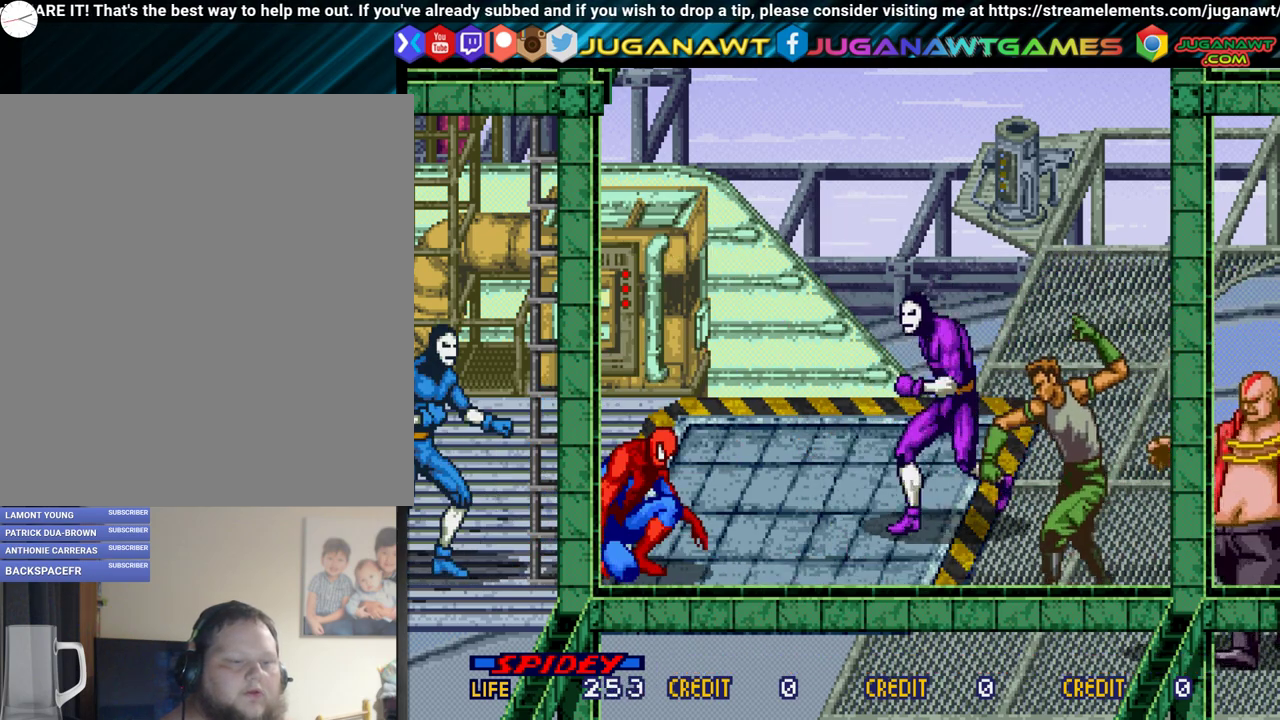
{"dt_ms": 500, "buttons": ["A", "DPAD_RIGHT"], "events": [[133, "B", "down"], [200, "B", "up"], [483, "A", "down"]]}
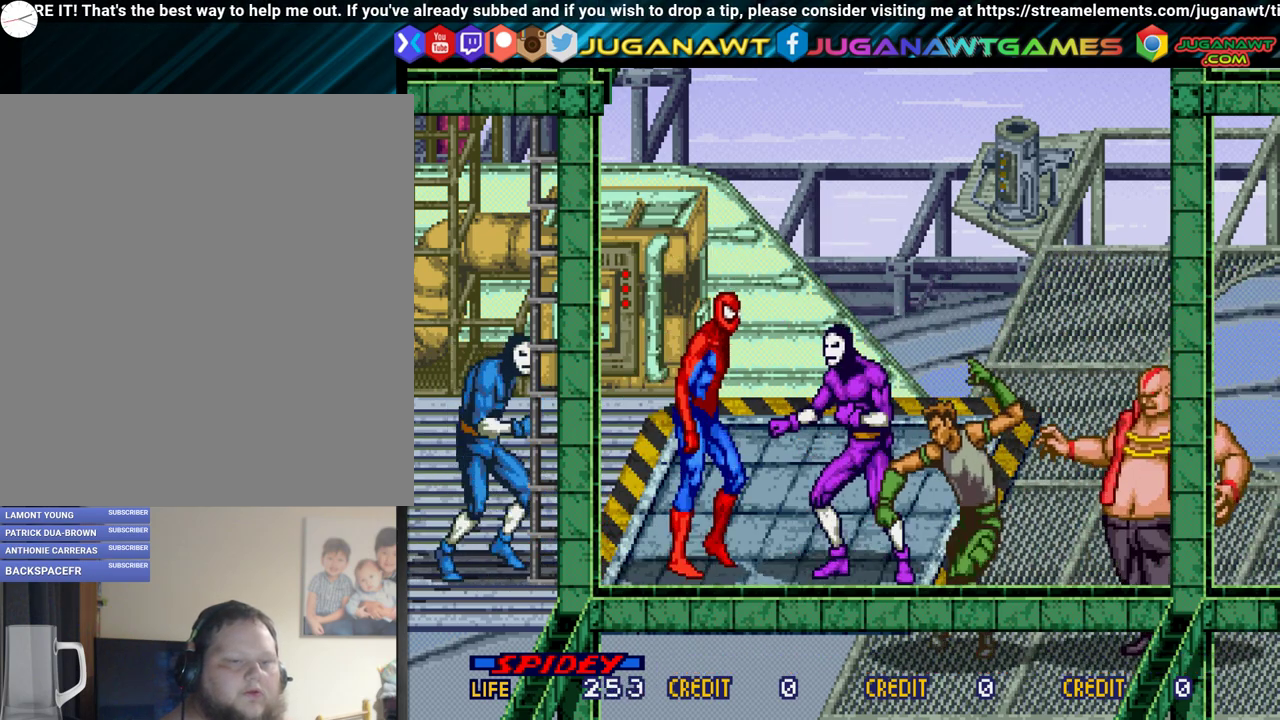
{"dt_ms": 500, "buttons": ["DPAD_DOWN"], "events": [[117, "A", "up"], [367, "A", "down"], [433, "A", "up"], [467, "DPAD_DOWN", "down"], [467, "DPAD_RIGHT", "up"]]}
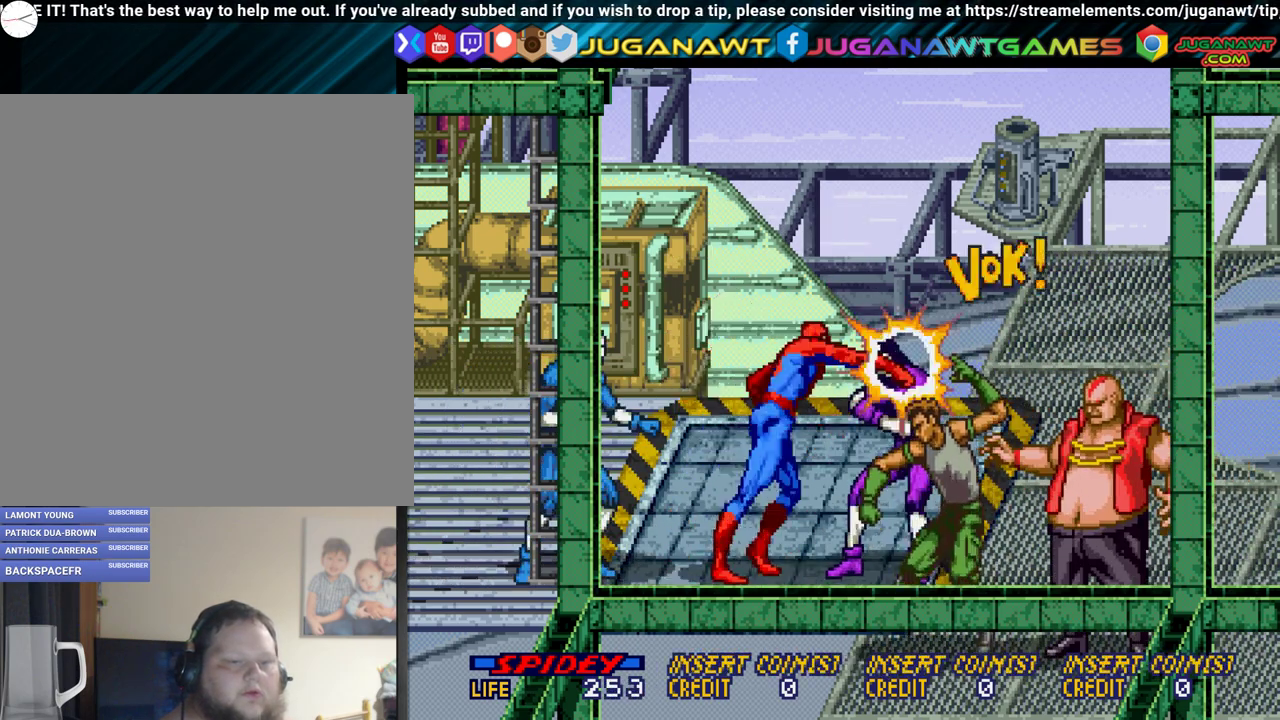
{"dt_ms": 500, "buttons": ["DPAD_RIGHT"], "events": [[50, "A", "down"], [50, "DPAD_LEFT", "down"], [83, "DPAD_DOWN", "up"], [117, "A", "up"], [217, "A", "down"], [300, "A", "up"], [433, "A", "down"], [467, "DPAD_LEFT", "up"], [500, "A", "up"], [500, "DPAD_RIGHT", "down"]]}
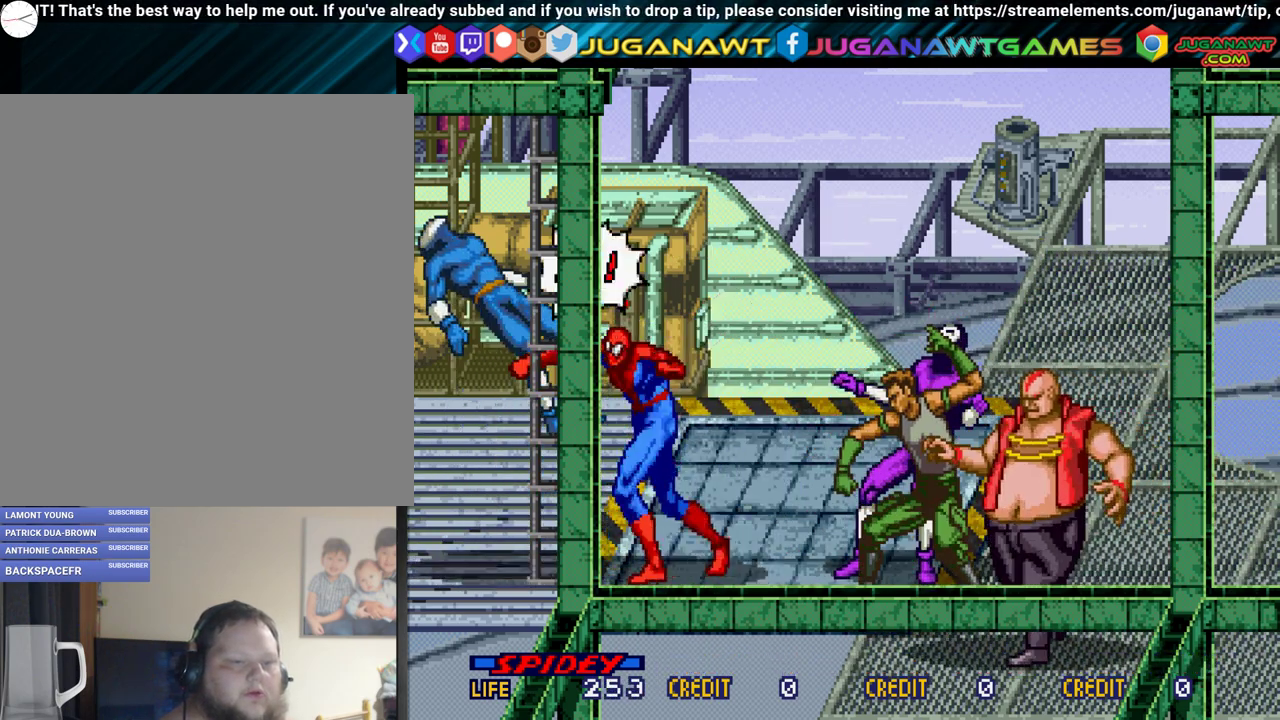
{"dt_ms": 400, "buttons": ["A", "DPAD_RIGHT"], "events": [[150, "A", "down"], [217, "A", "up"], [317, "A", "down"]]}
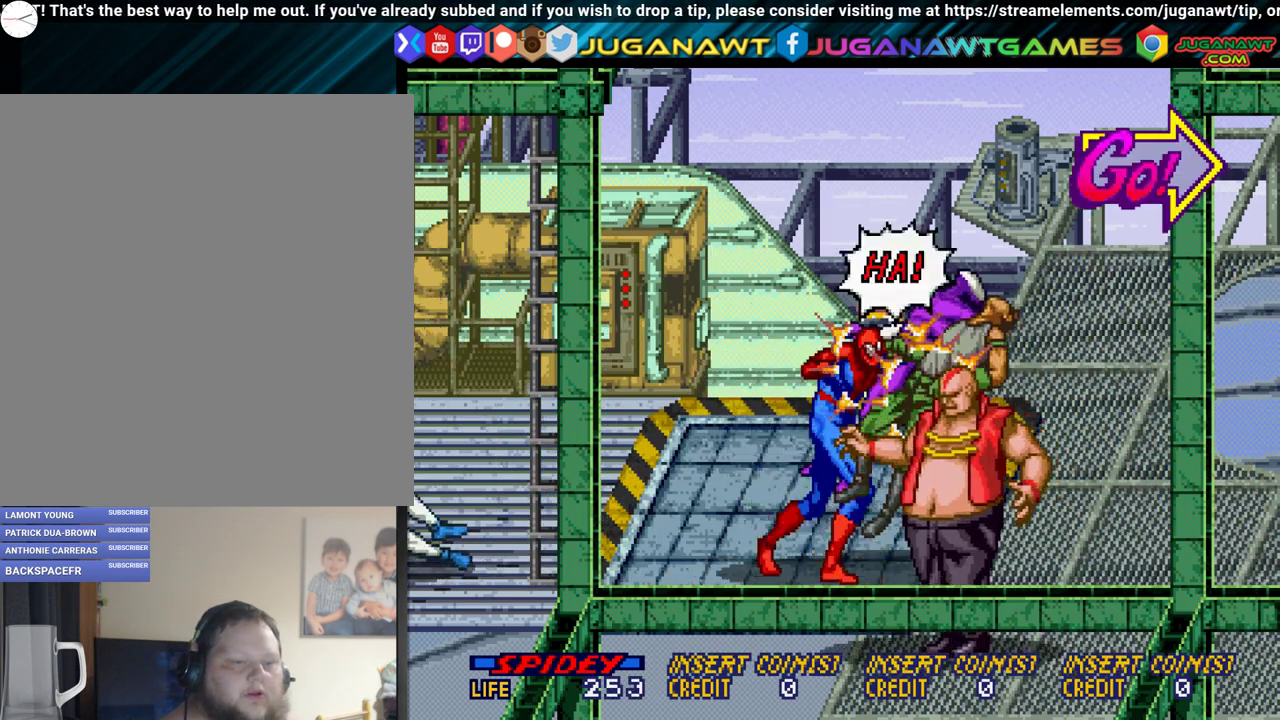
{"dt_ms": 300, "buttons": ["DPAD_DOWN", "DPAD_RIGHT"], "events": [[17, "A", "up"], [133, "A", "down"], [233, "A", "up"], [233, "DPAD_DOWN", "down"]]}
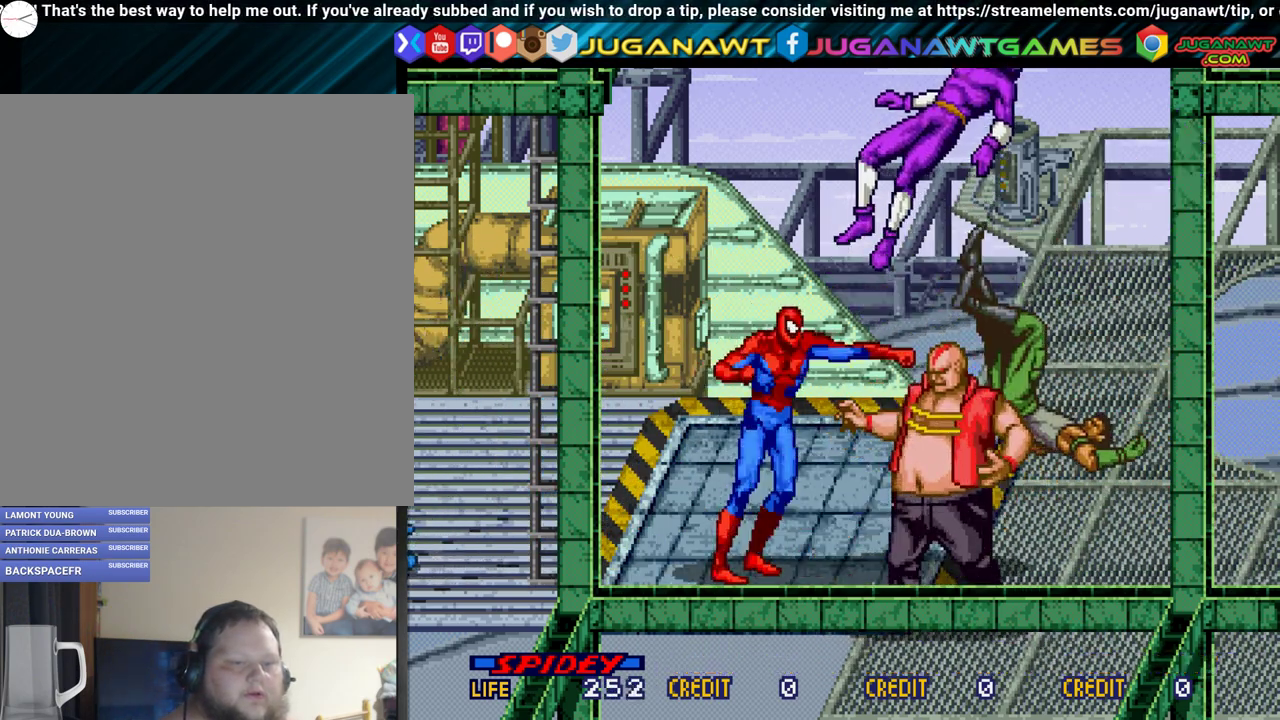
{"dt_ms": 300, "buttons": ["DPAD_DOWN", "DPAD_RIGHT"], "events": [[17, "A", "down"], [83, "A", "up"], [233, "A", "down"], [300, "A", "up"]]}
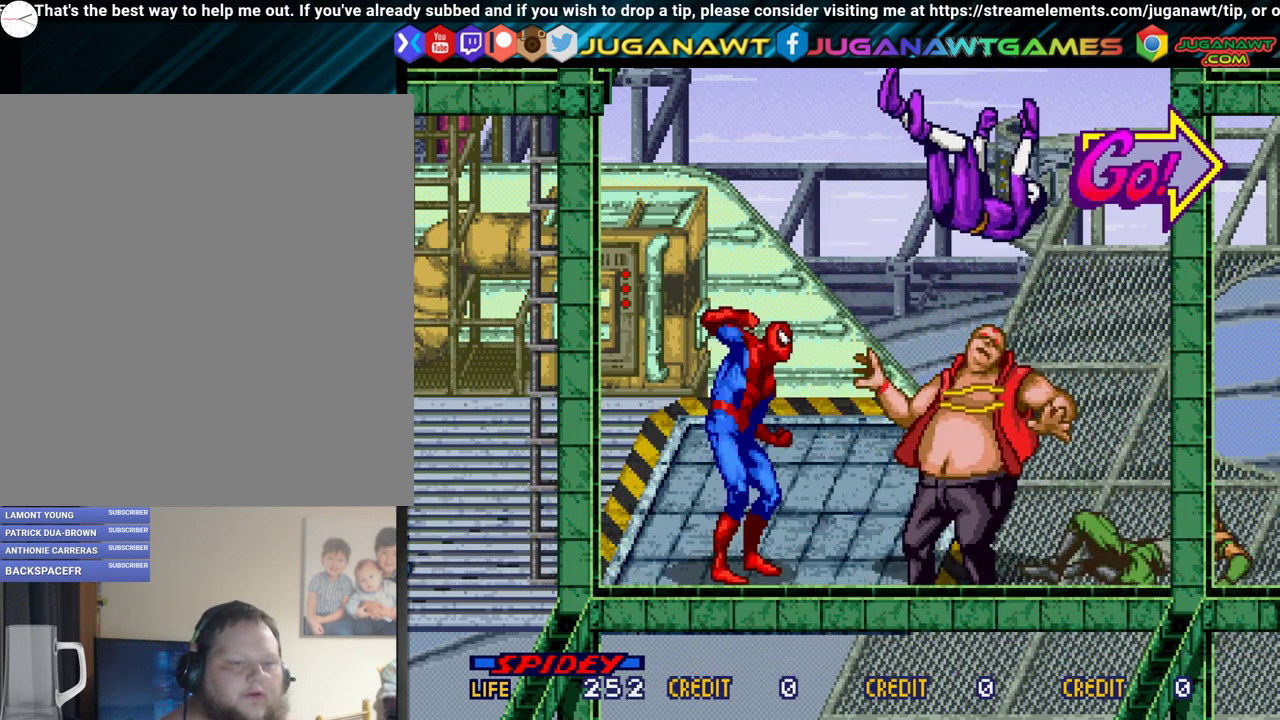
{"dt_ms": 500, "buttons": ["A", "DPAD_RIGHT"], "events": [[33, "DPAD_DOWN", "up"], [83, "A", "down"], [217, "A", "up"], [300, "A", "down"], [367, "A", "up"], [467, "A", "down"]]}
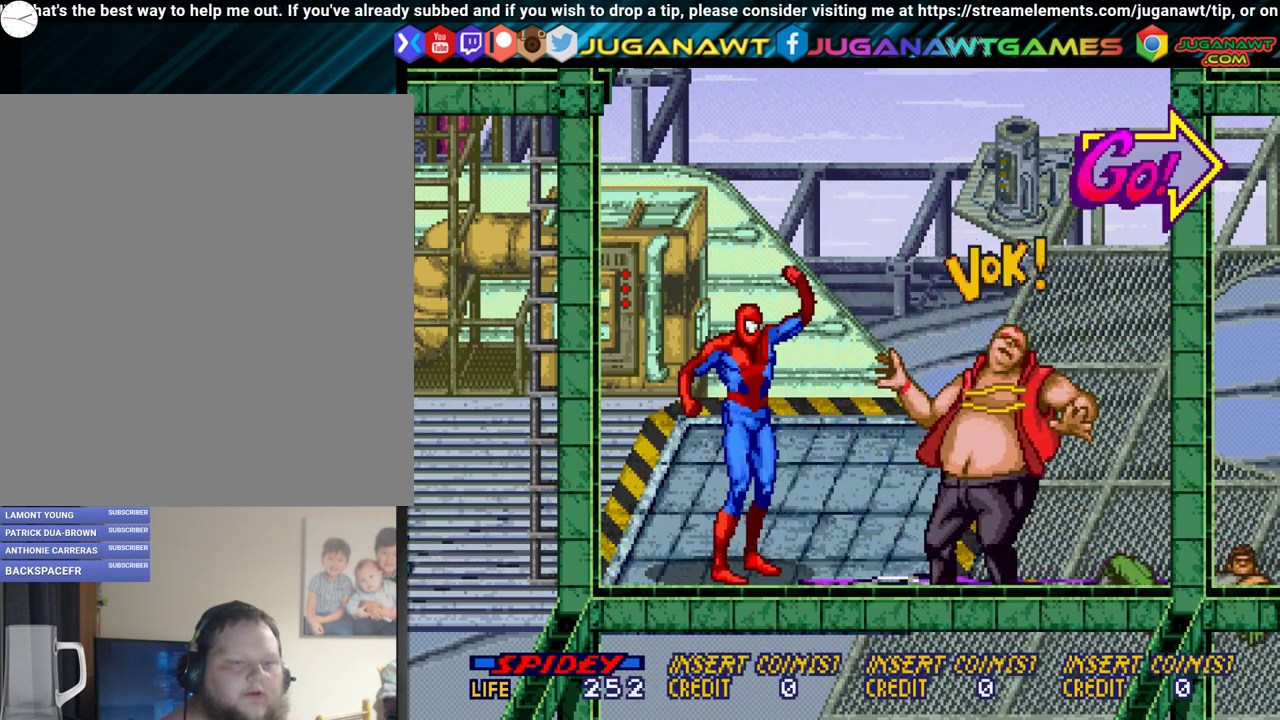
{"dt_ms": 300, "buttons": ["DPAD_RIGHT"], "events": [[33, "A", "up"], [117, "A", "down"], [217, "A", "up"]]}
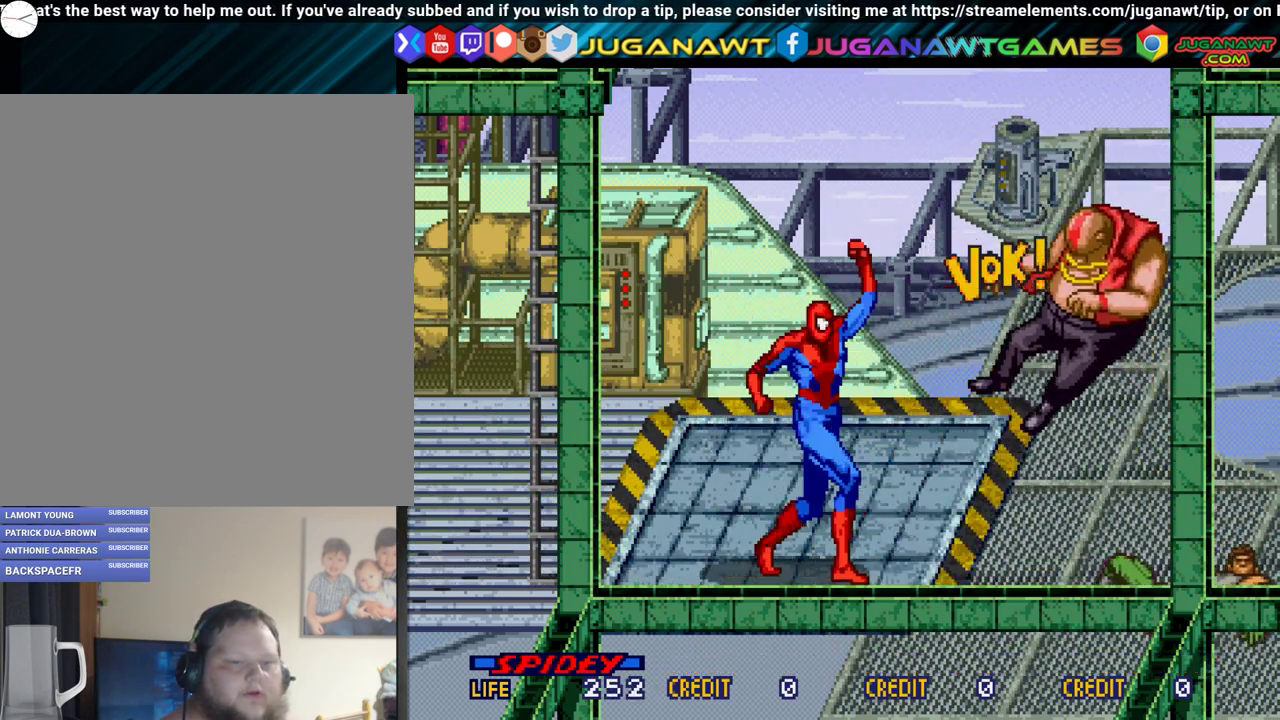
{"dt_ms": 800, "buttons": ["DPAD_LEFT"], "events": [[517, "DPAD_RIGHT", "up"], [583, "DPAD_LEFT", "down"], [650, "B", "down"], [717, "B", "up"]]}
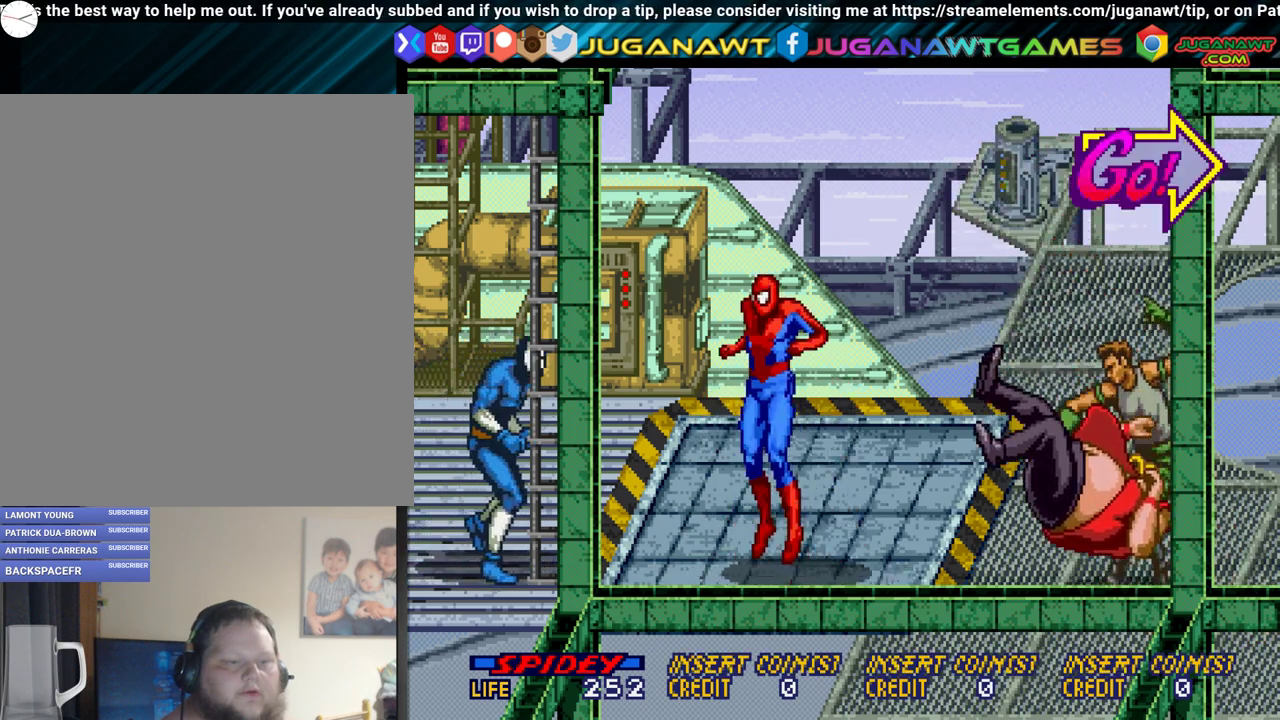
{"dt_ms": 300, "buttons": ["A", "DPAD_LEFT"], "events": [[67, "A", "down"], [183, "A", "up"], [283, "A", "down"]]}
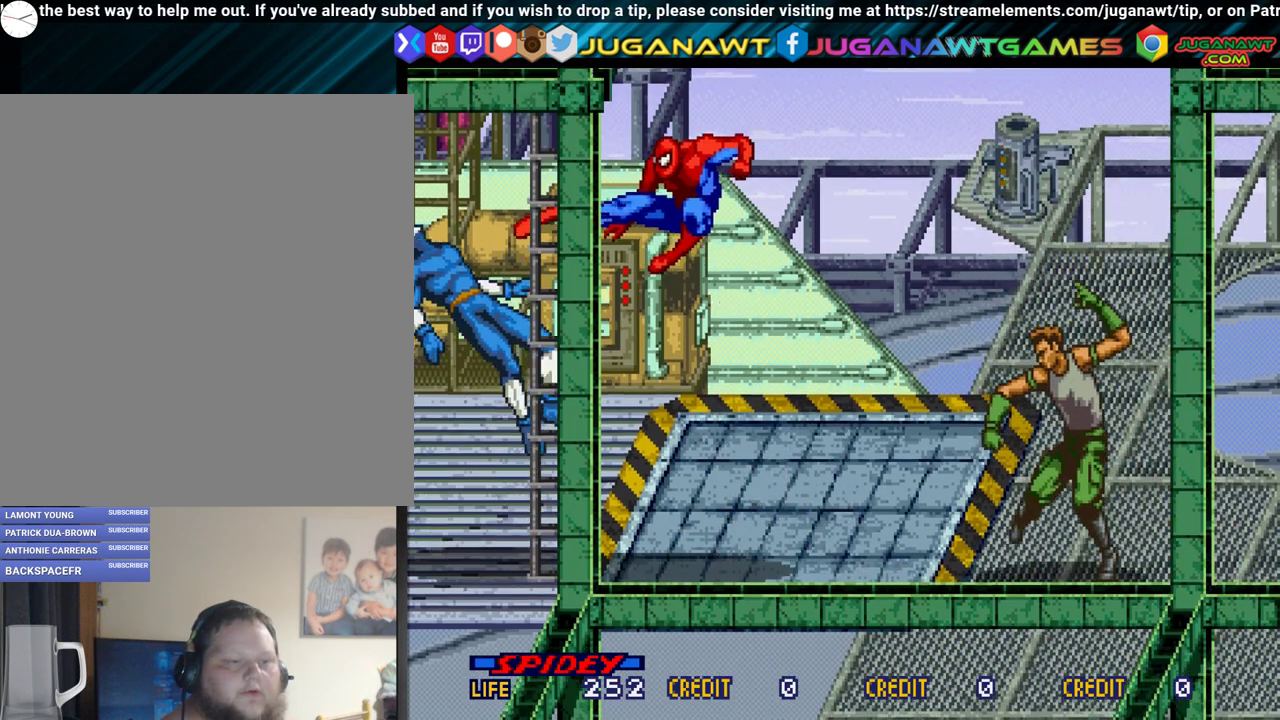
{"dt_ms": 400, "buttons": ["DPAD_RIGHT"], "events": [[83, "A", "up"], [150, "DPAD_LEFT", "up"], [350, "DPAD_RIGHT", "down"]]}
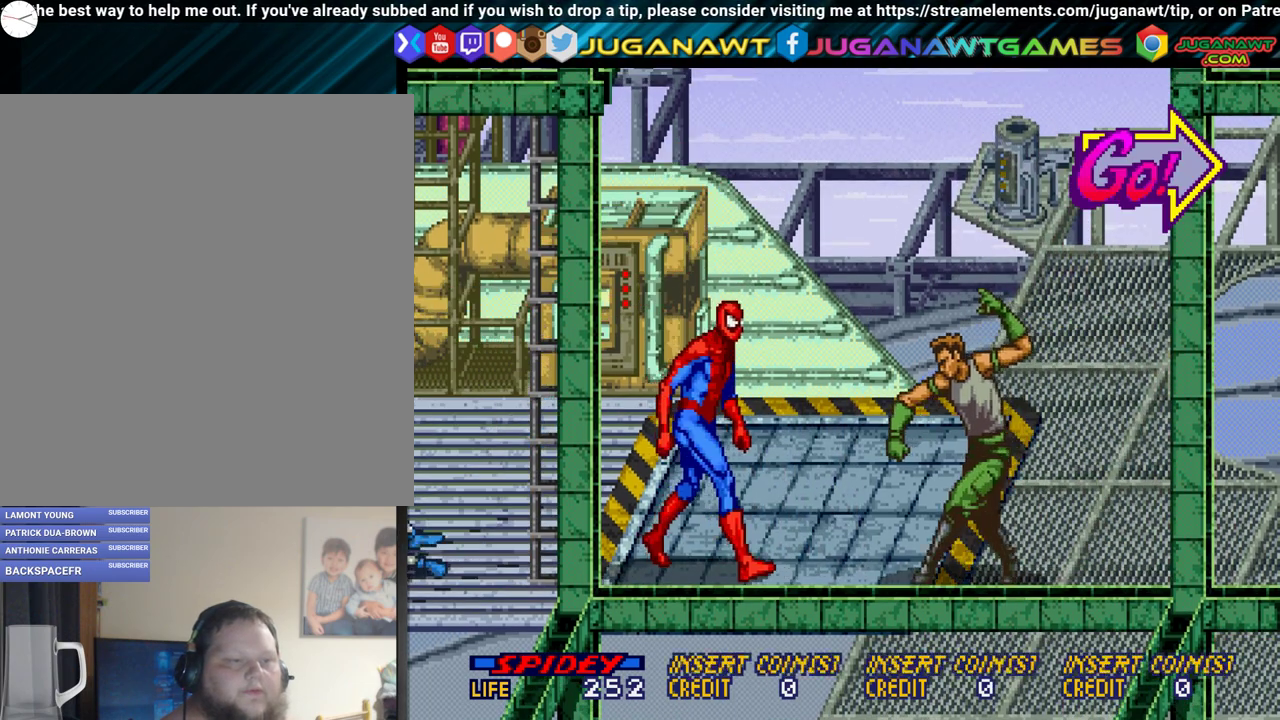
{"dt_ms": 500, "buttons": ["A", "DPAD_RIGHT"], "events": [[250, "A", "down"], [350, "A", "up"], [433, "A", "down"]]}
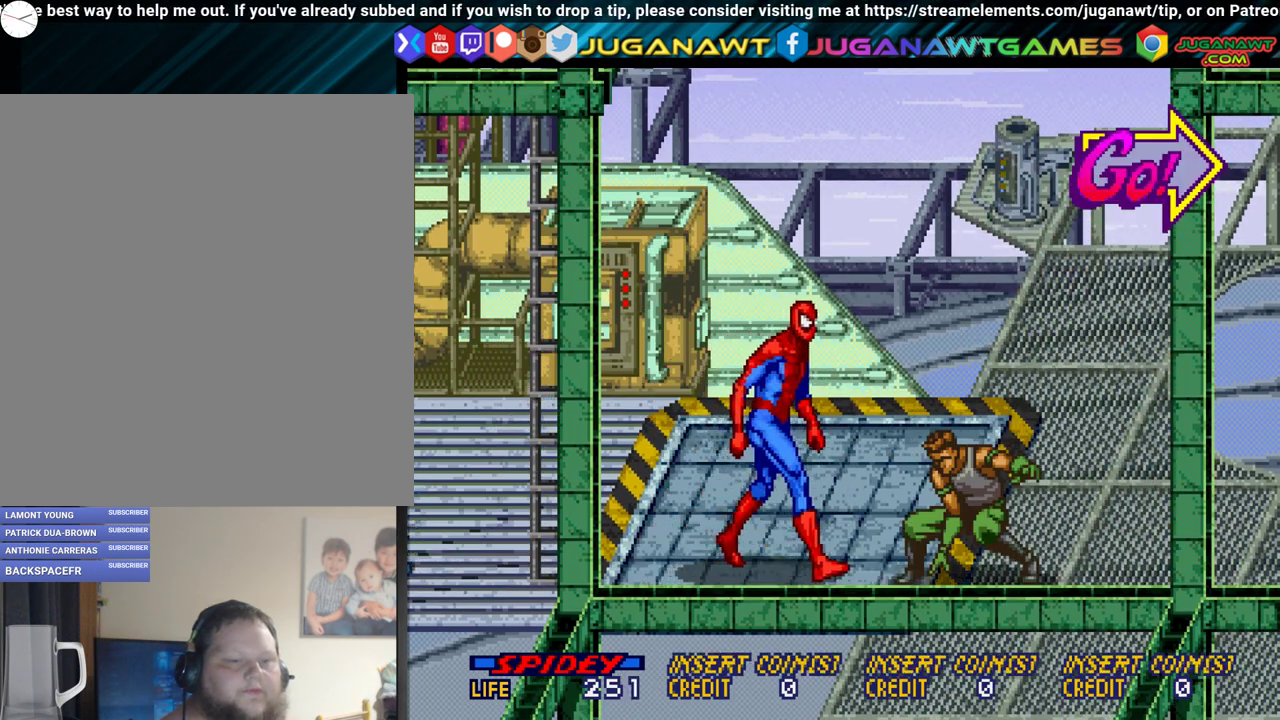
{"dt_ms": 300, "buttons": ["DPAD_DOWN", "DPAD_RIGHT"], "events": [[67, "A", "up"], [167, "A", "down"], [167, "DPAD_DOWN", "down"], [267, "A", "up"]]}
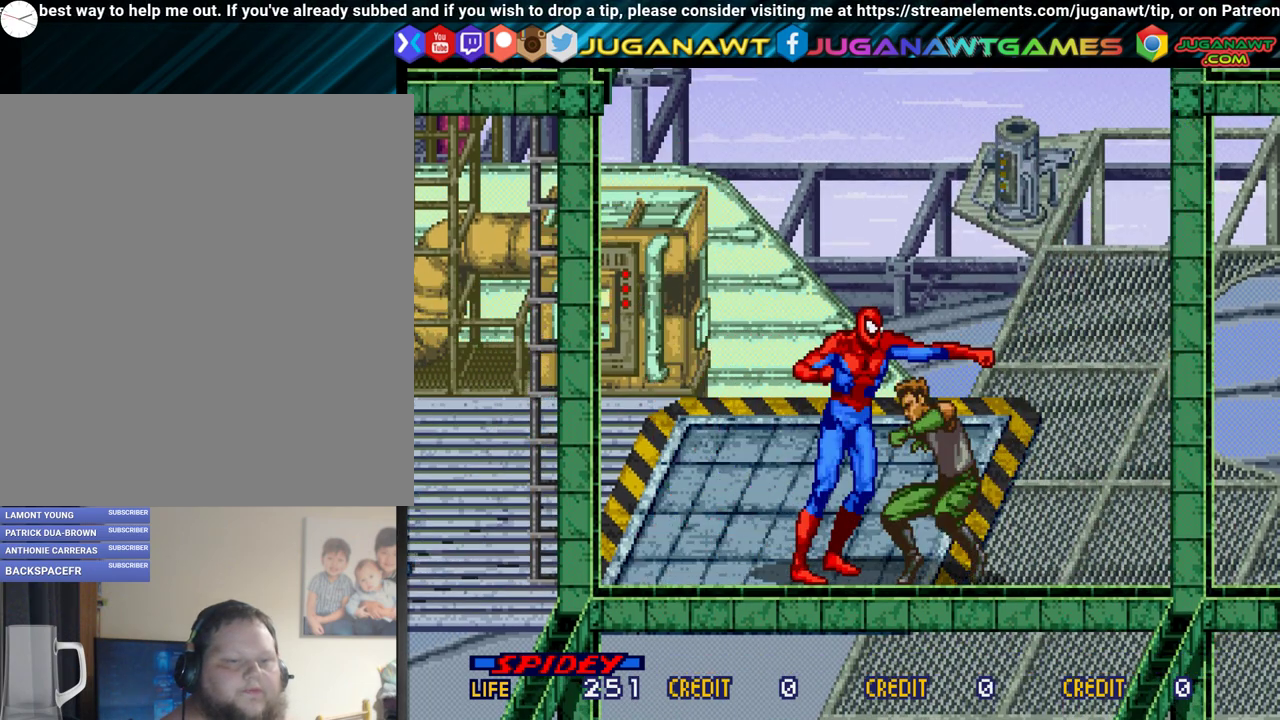
{"dt_ms": 400, "buttons": ["DPAD_RIGHT"], "events": [[50, "A", "down"], [133, "DPAD_DOWN", "up"], [150, "A", "up"], [250, "A", "down"], [367, "A", "up"]]}
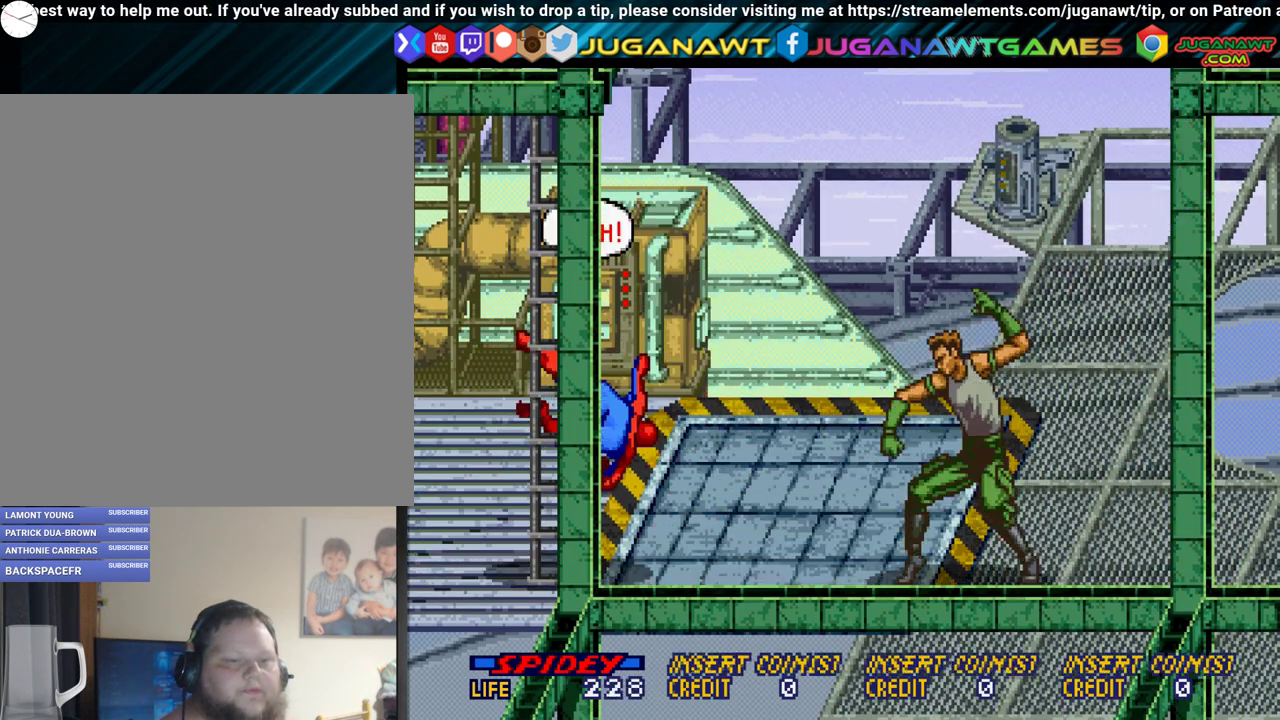
{"dt_ms": 500, "buttons": ["DPAD_RIGHT"], "events": [[83, "A", "down"], [133, "A", "up"], [250, "A", "down"], [300, "DPAD_RIGHT", "up"], [333, "A", "up"], [467, "DPAD_RIGHT", "down"]]}
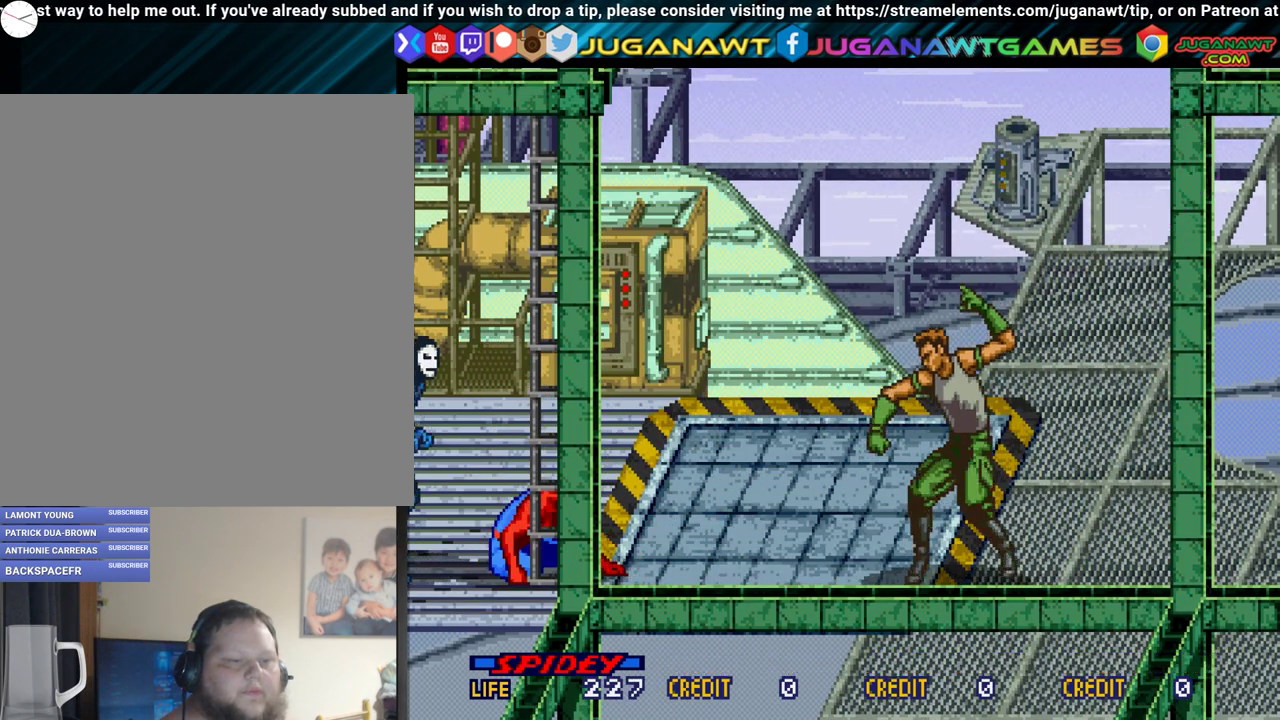
{"dt_ms": 500, "buttons": ["A", "DPAD_LEFT"], "events": [[317, "DPAD_RIGHT", "up"], [367, "DPAD_LEFT", "down"], [417, "A", "down"]]}
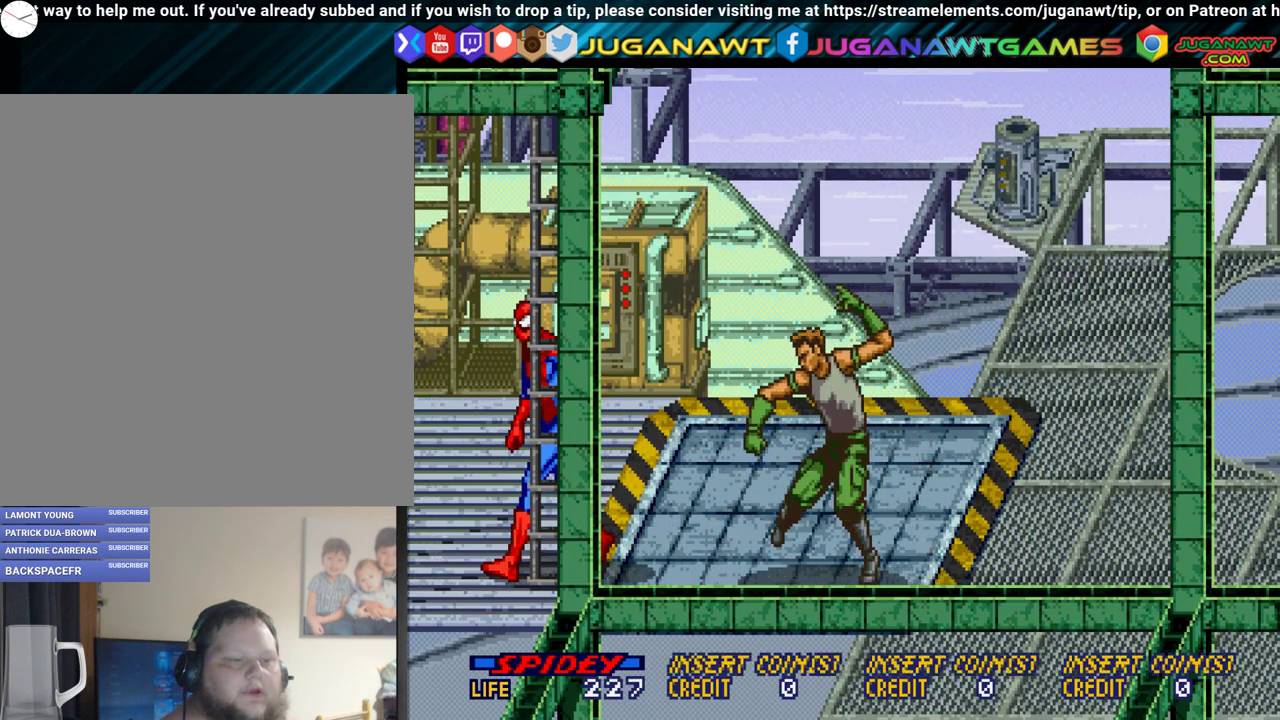
{"dt_ms": 400, "buttons": ["DPAD_RIGHT"], "events": [[17, "A", "up"], [150, "A", "down"], [250, "A", "up"], [267, "DPAD_LEFT", "up"], [317, "DPAD_RIGHT", "down"]]}
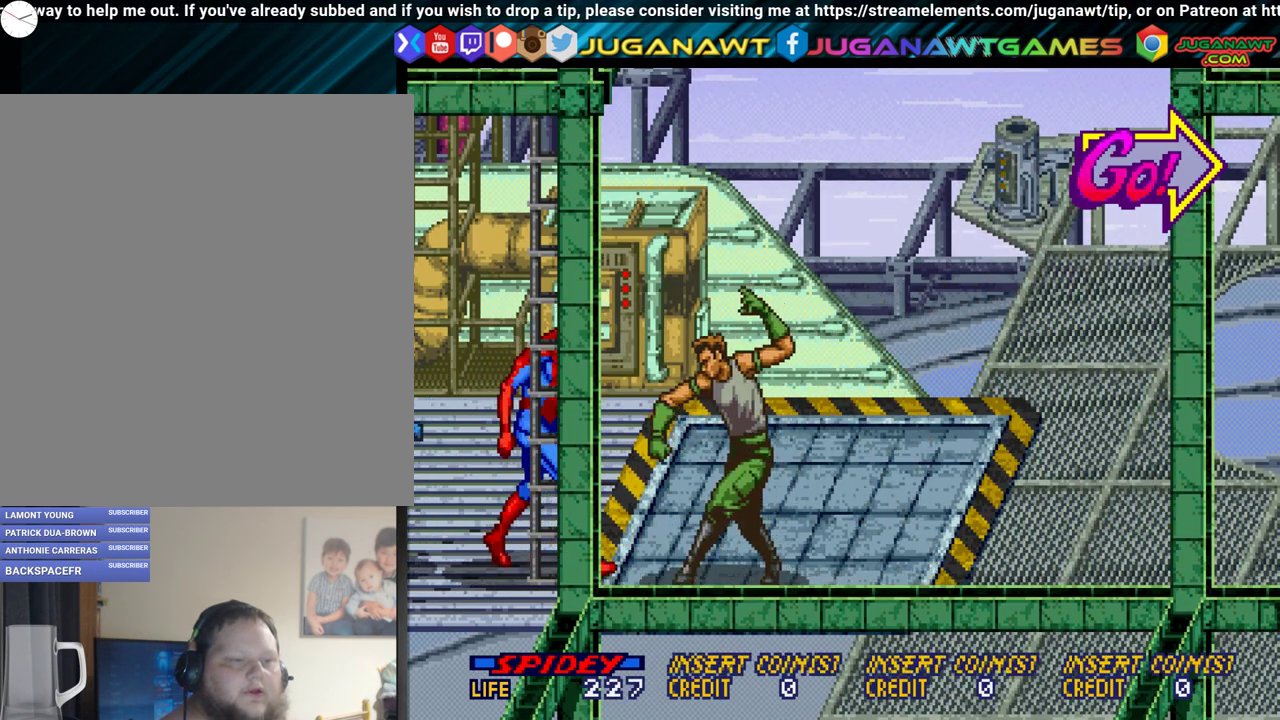
{"dt_ms": 800, "buttons": [], "events": [[67, "A", "down"], [383, "A", "up"], [400, "DPAD_RIGHT", "up"], [433, "DPAD_LEFT", "down"], [517, "A", "down"], [650, "A", "up"], [800, "DPAD_LEFT", "up"]]}
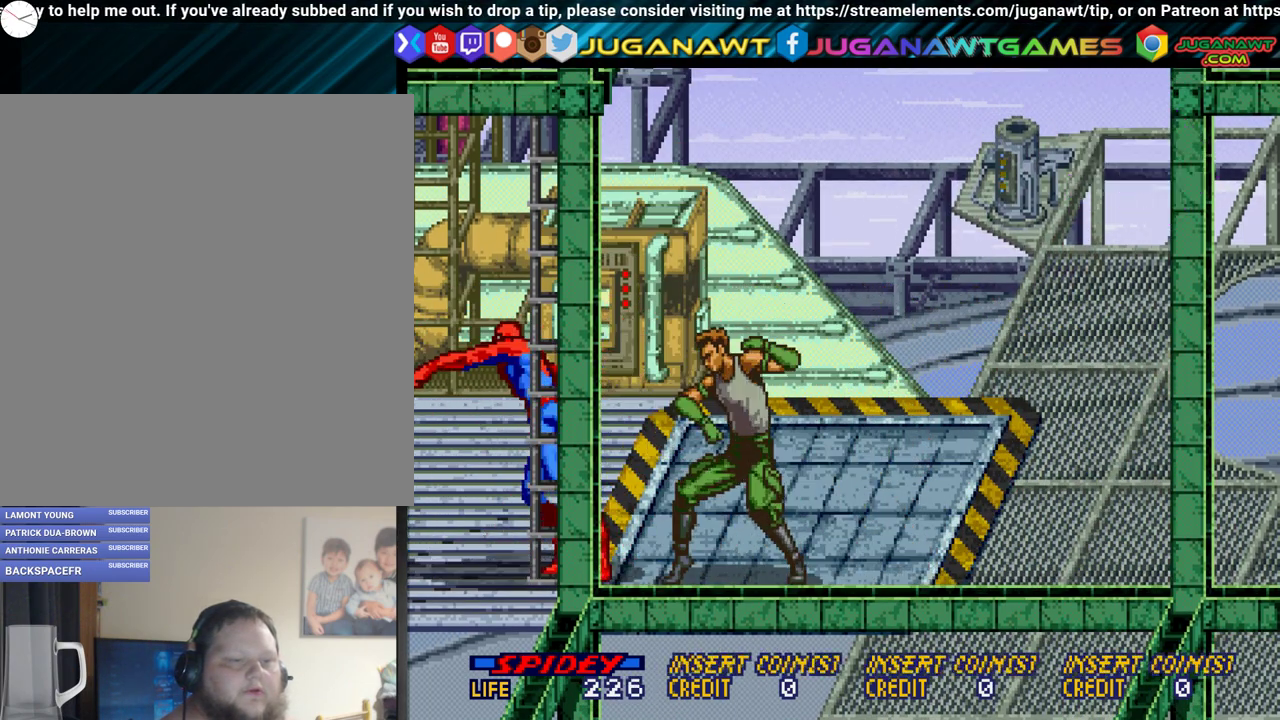
{"dt_ms": 300, "buttons": ["A", "DPAD_RIGHT"], "events": [[33, "A", "down"], [67, "DPAD_RIGHT", "down"], [133, "A", "up"], [233, "A", "down"]]}
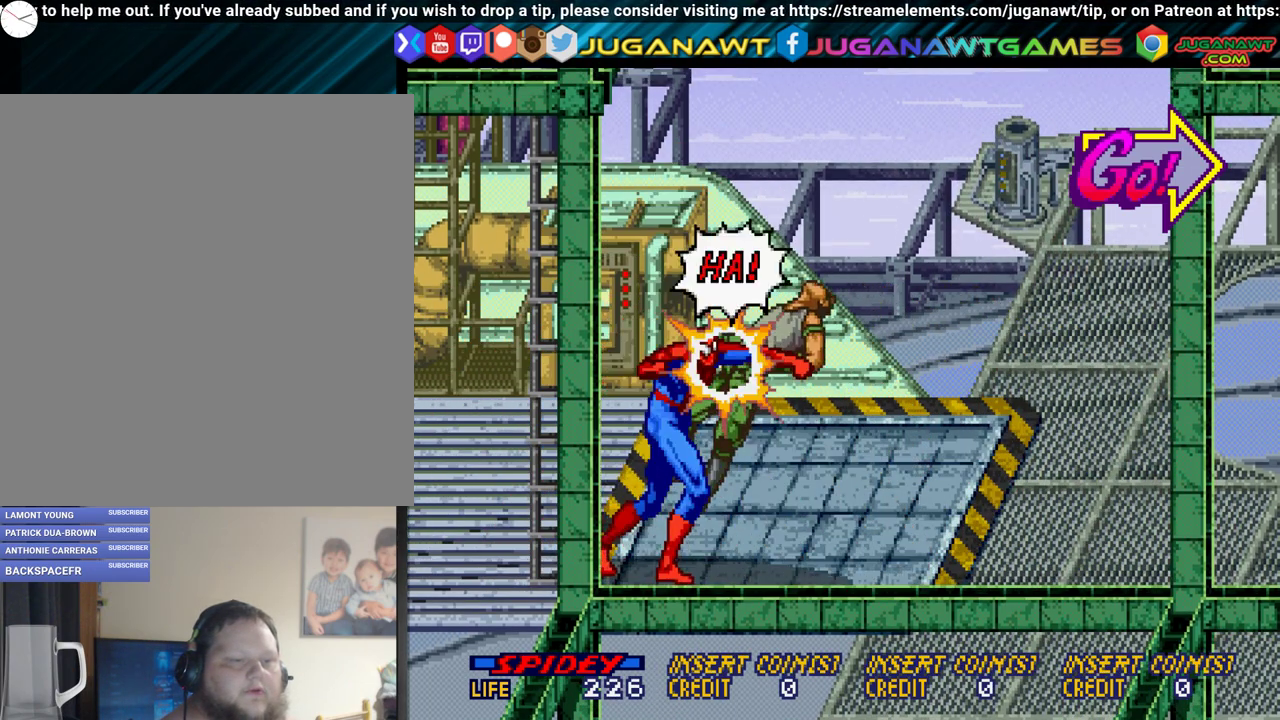
{"dt_ms": 500, "buttons": ["DPAD_RIGHT"], "events": [[50, "A", "up"], [167, "A", "down"], [267, "A", "up"]]}